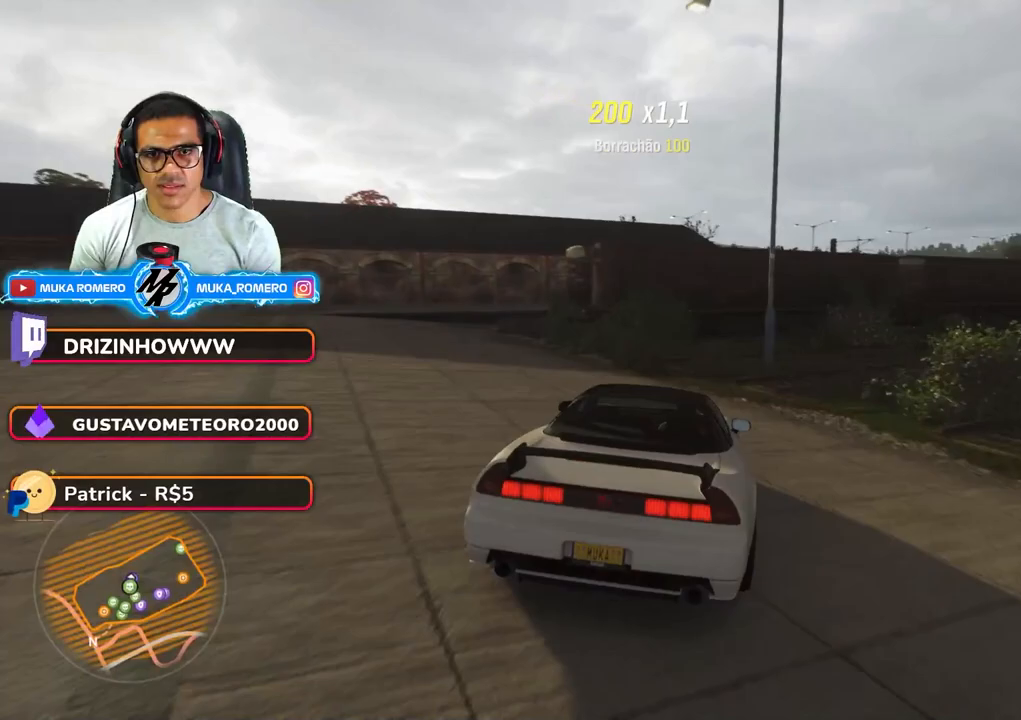
Gameplay with a controller (Xbox layout); each line is a JSON object with the inputs held at the frame after it (dt_ms = milliseconds from this image to that frame). "button_events" lists button changes between this image and that frame as [ms after this image, input, new state], when the widget could be followed in between (sticks are given only as held states). Not read: L3 R2 R3.
{"dt_ms": 500, "buttons": [], "left_stick": "right", "right_stick": "center", "button_events": [[117, "L1", "down"], [450, "L1", "up"]]}
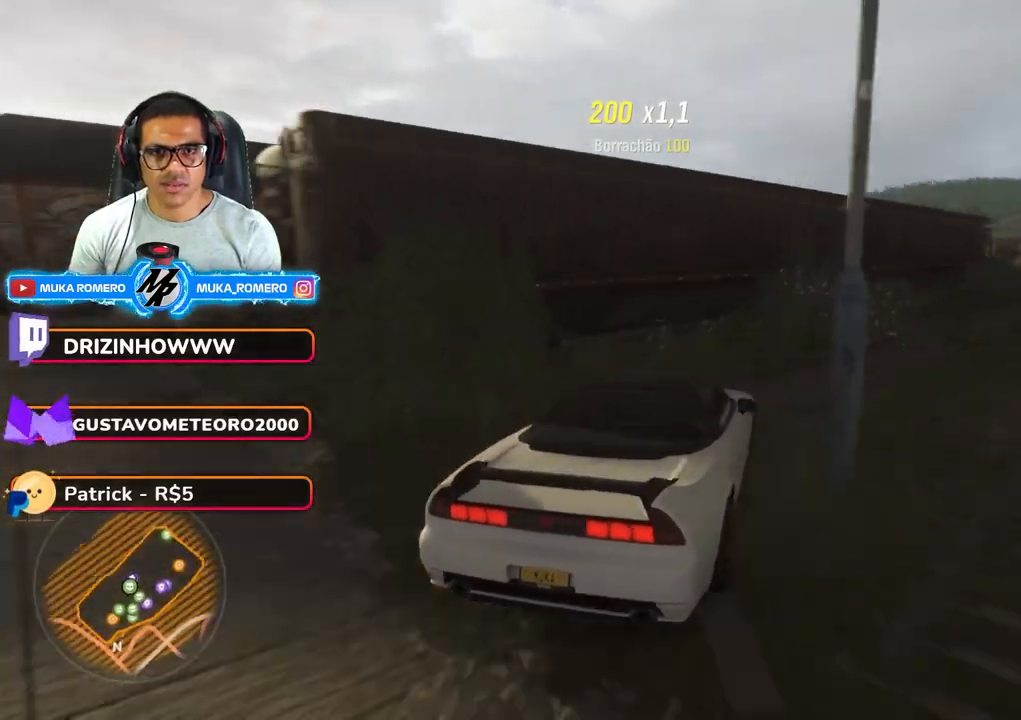
{"dt_ms": 500, "buttons": [], "left_stick": "center", "right_stick": "center", "button_events": []}
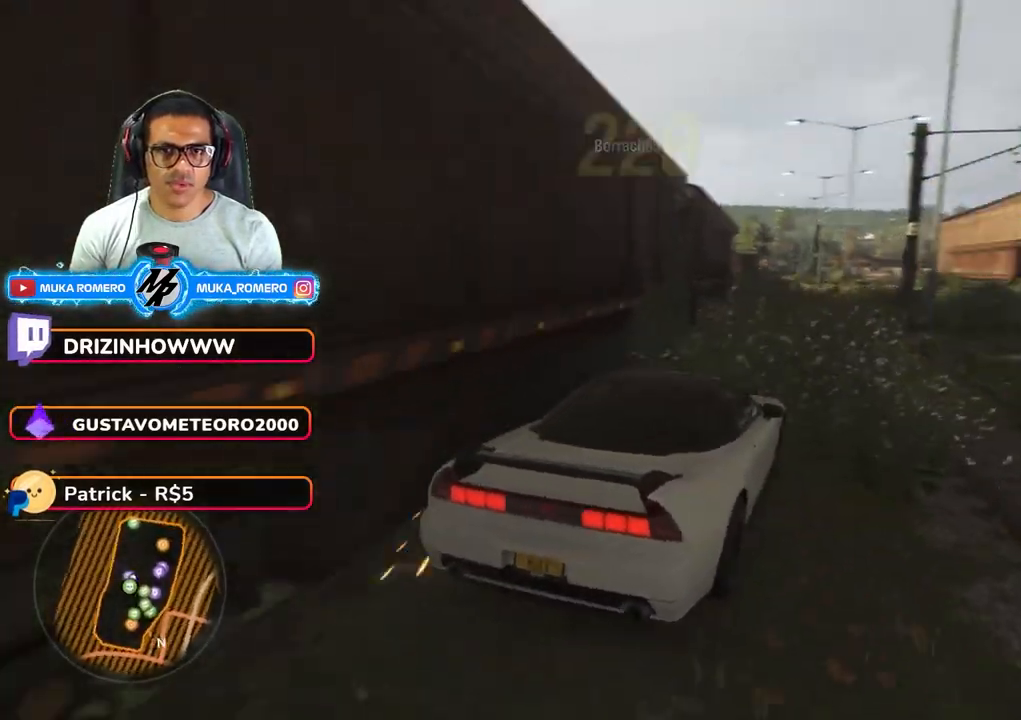
{"dt_ms": 500, "buttons": [], "left_stick": "center", "right_stick": "center", "button_events": [[333, "A", "down"], [333, "X", "down"], [450, "A", "up"], [450, "X", "up"]]}
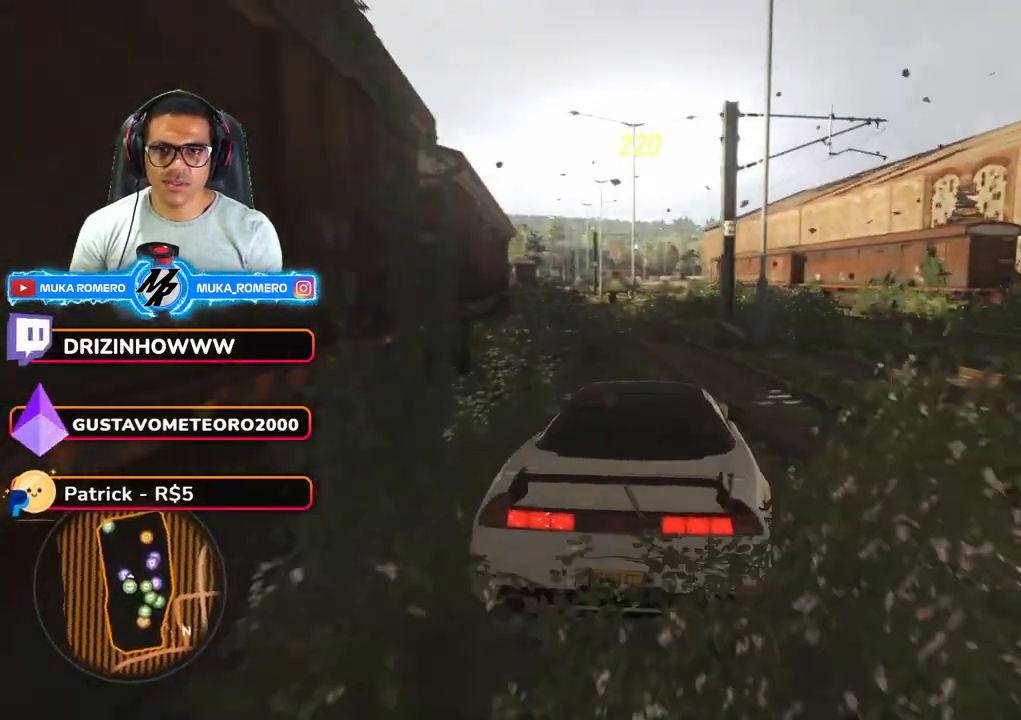
{"dt_ms": 500, "buttons": [], "left_stick": "center", "right_stick": "center", "button_events": []}
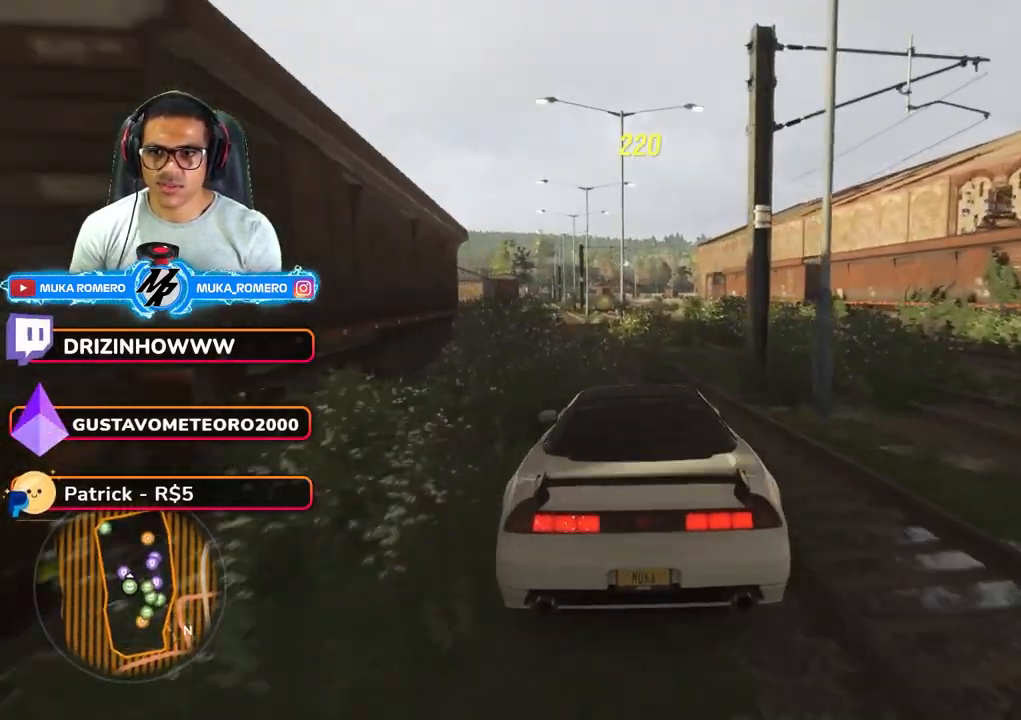
{"dt_ms": 500, "buttons": [], "left_stick": "center", "right_stick": "center", "button_events": []}
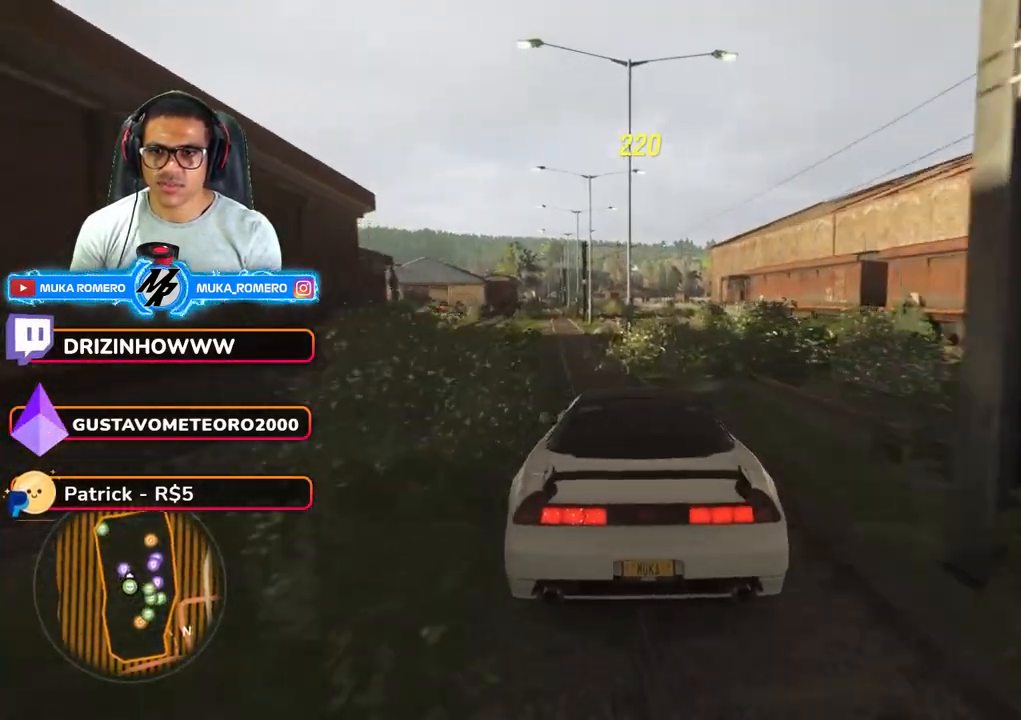
{"dt_ms": 500, "buttons": [], "left_stick": "down-left", "right_stick": "center", "button_events": []}
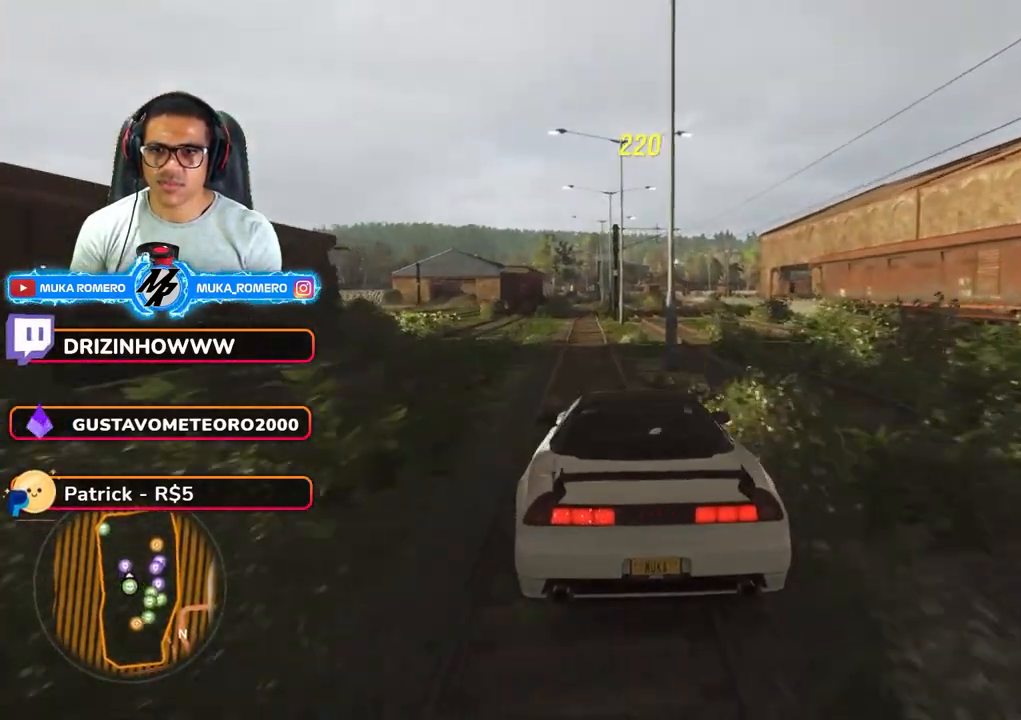
{"dt_ms": 500, "buttons": [], "left_stick": "right", "right_stick": "center", "button_events": []}
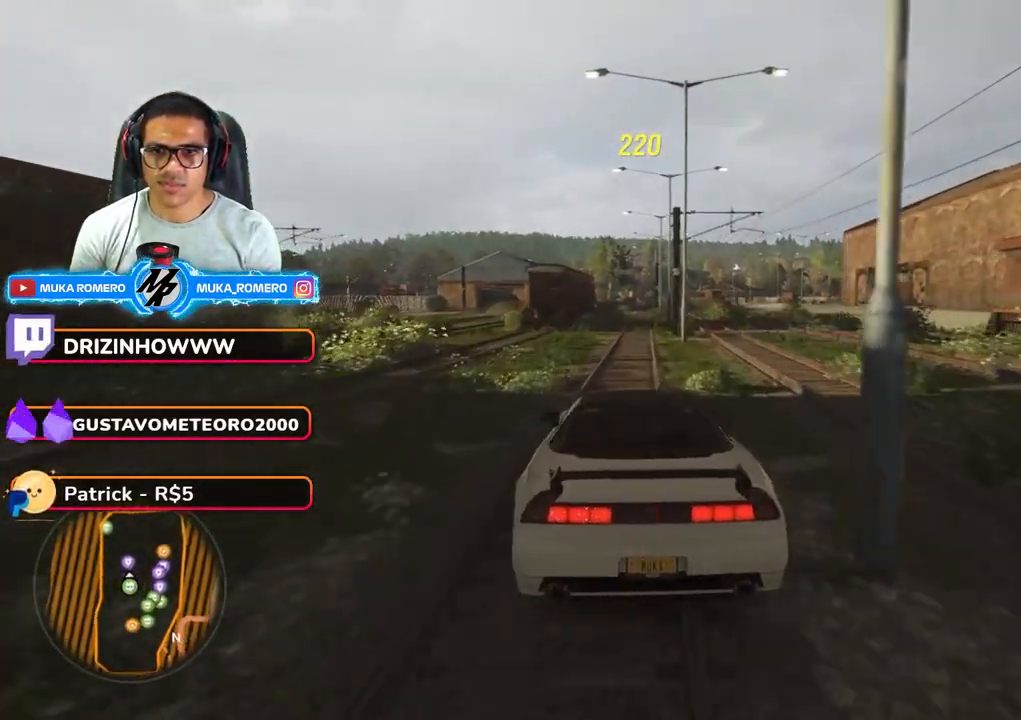
{"dt_ms": 500, "buttons": ["B"], "left_stick": "center", "right_stick": "center", "button_events": [[417, "A", "down"], [417, "B", "down"], [500, "A", "up"]]}
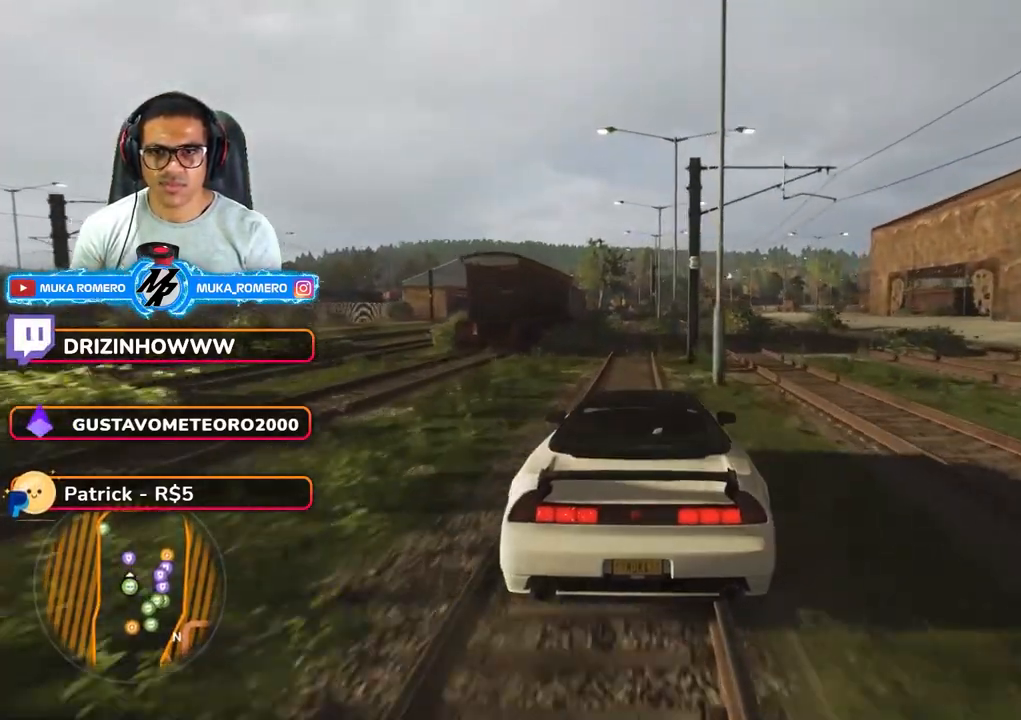
{"dt_ms": 500, "buttons": [], "left_stick": "right", "right_stick": "center", "button_events": [[33, "B", "up"]]}
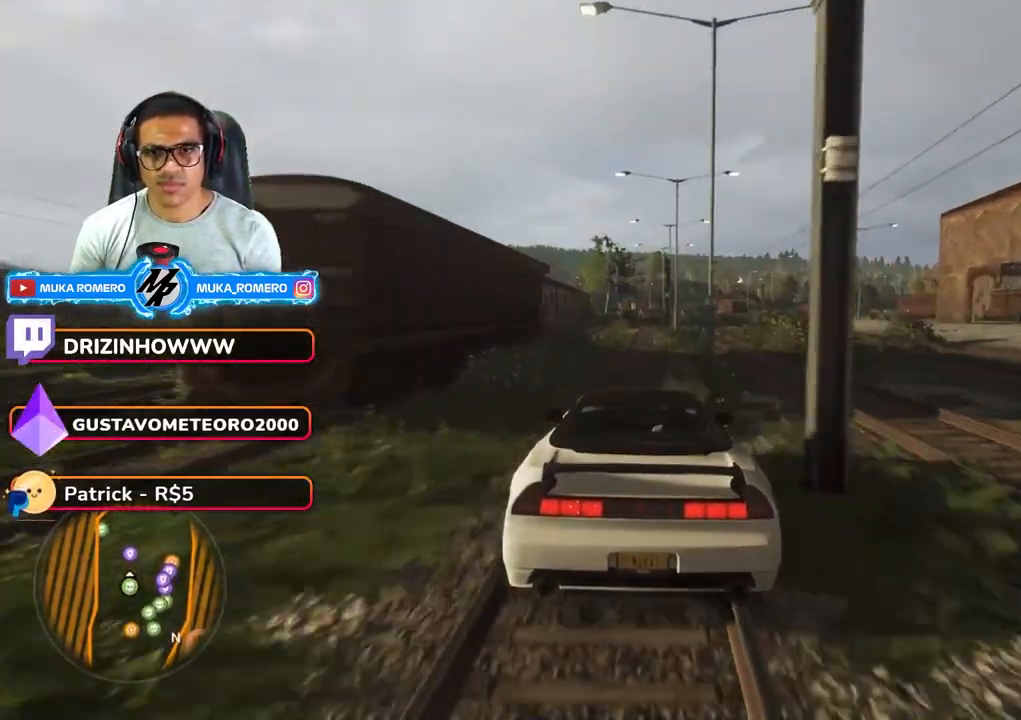
{"dt_ms": 500, "buttons": [], "left_stick": "center", "right_stick": "center", "button_events": []}
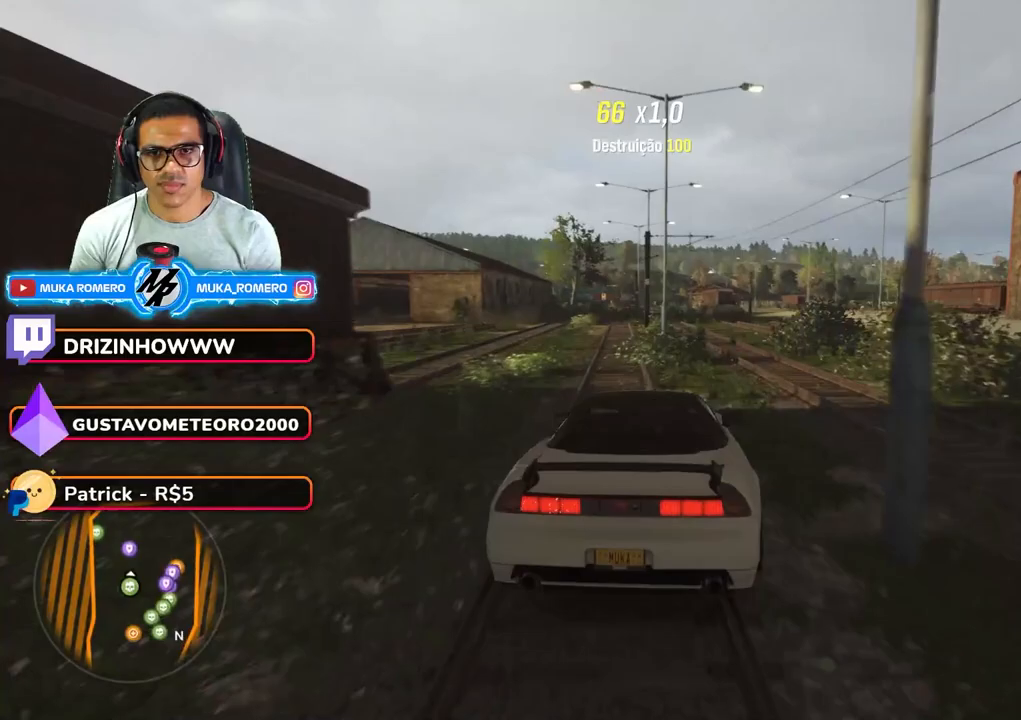
{"dt_ms": 500, "buttons": [], "left_stick": "center", "right_stick": "center", "button_events": []}
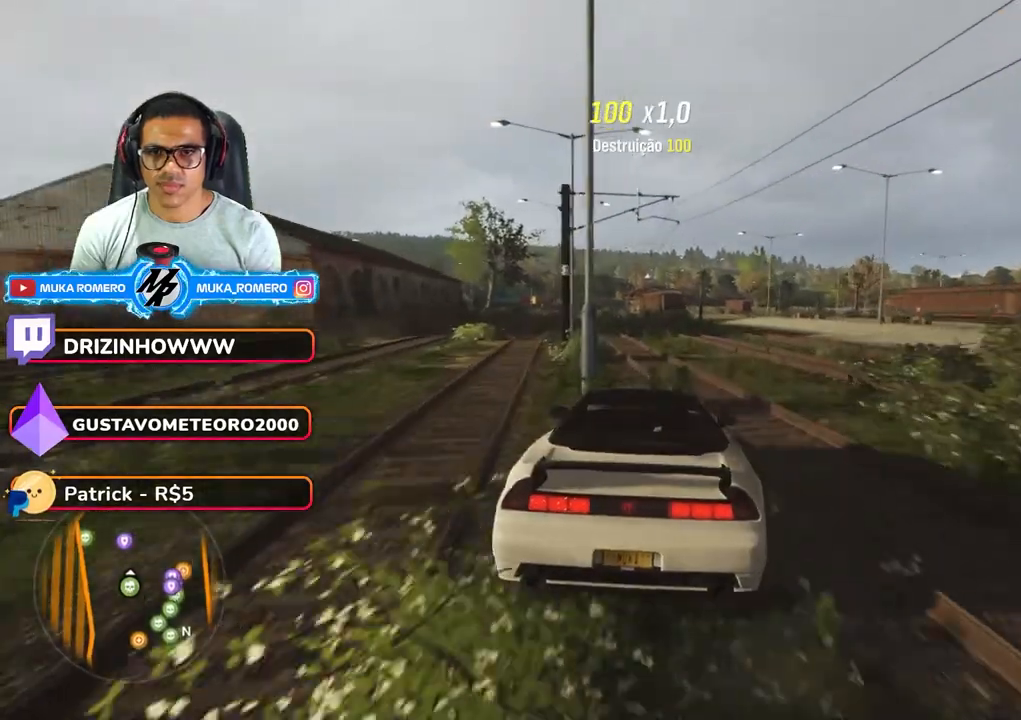
{"dt_ms": 500, "buttons": [], "left_stick": "right", "right_stick": "center", "button_events": [[400, "A", "down"], [400, "B", "down"], [483, "A", "up"], [483, "B", "up"]]}
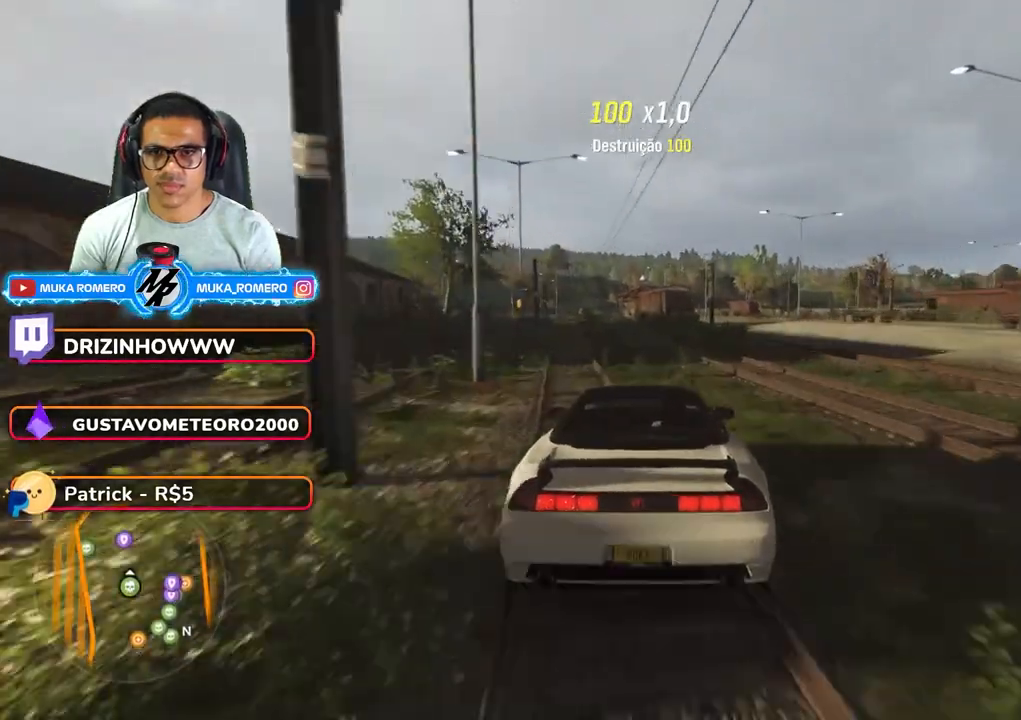
{"dt_ms": 500, "buttons": [], "left_stick": "center", "right_stick": "center", "button_events": []}
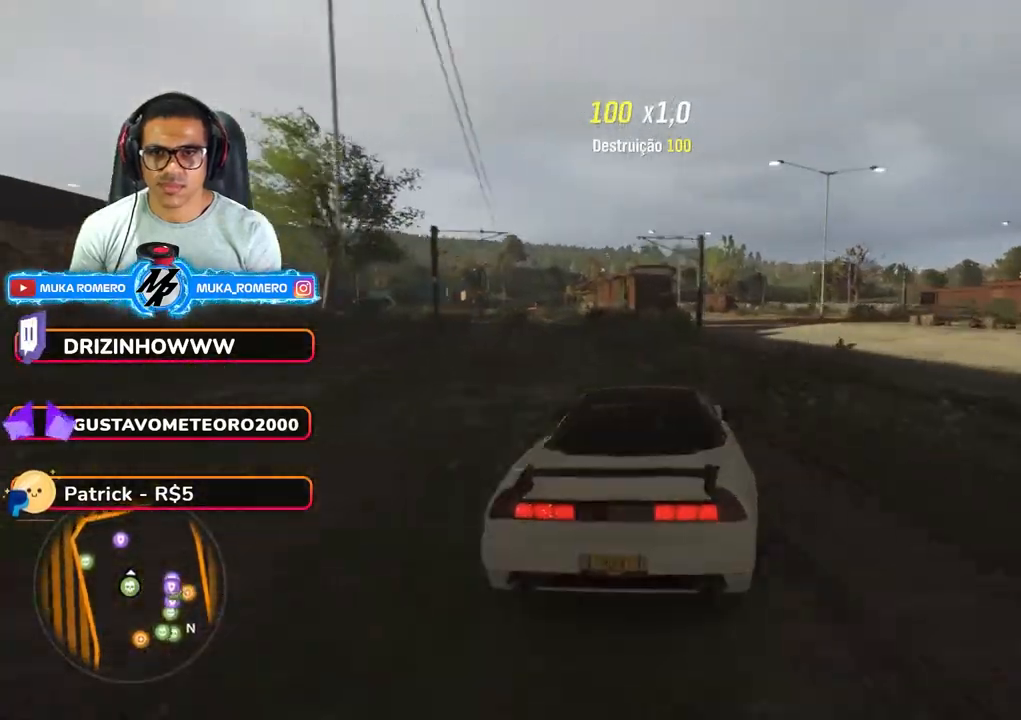
{"dt_ms": 500, "buttons": [], "left_stick": "down-left", "right_stick": "center", "button_events": []}
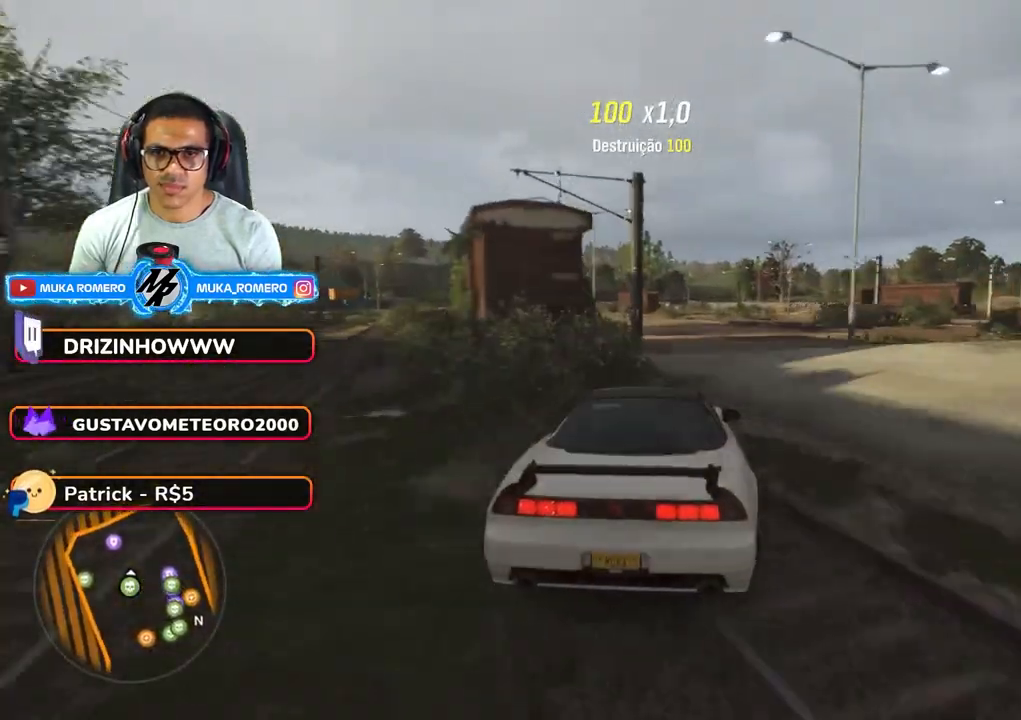
{"dt_ms": 500, "buttons": [], "left_stick": "right", "right_stick": "center", "button_events": []}
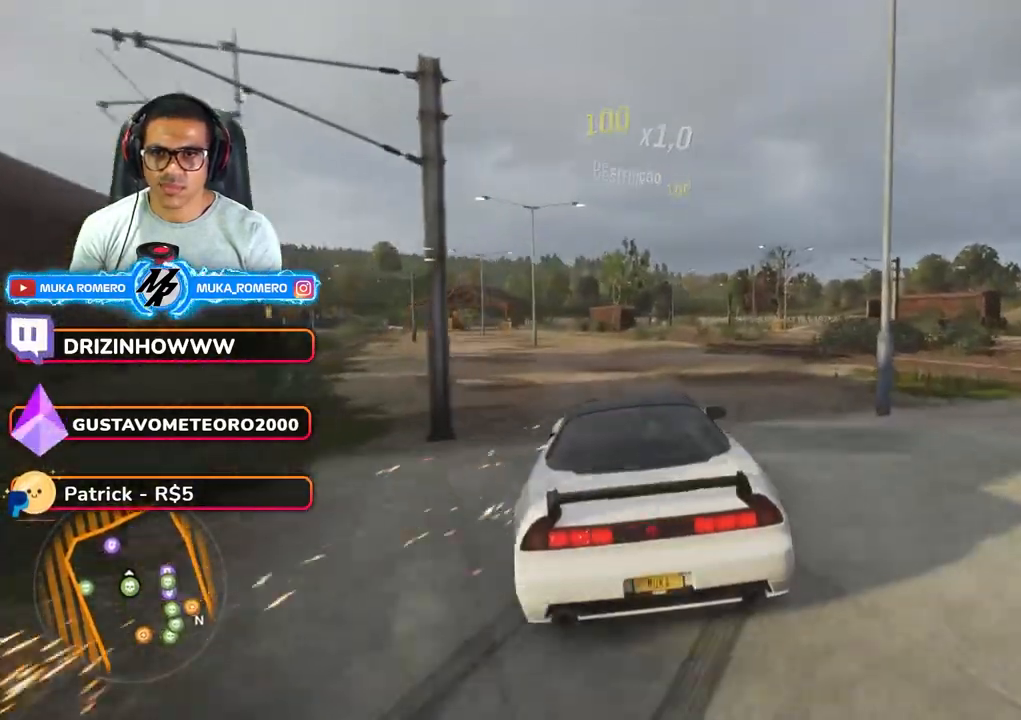
{"dt_ms": 500, "buttons": [], "left_stick": "down-left", "right_stick": "center", "button_events": [[150, "A", "down"], [150, "X", "down"], [250, "A", "up"], [250, "X", "up"]]}
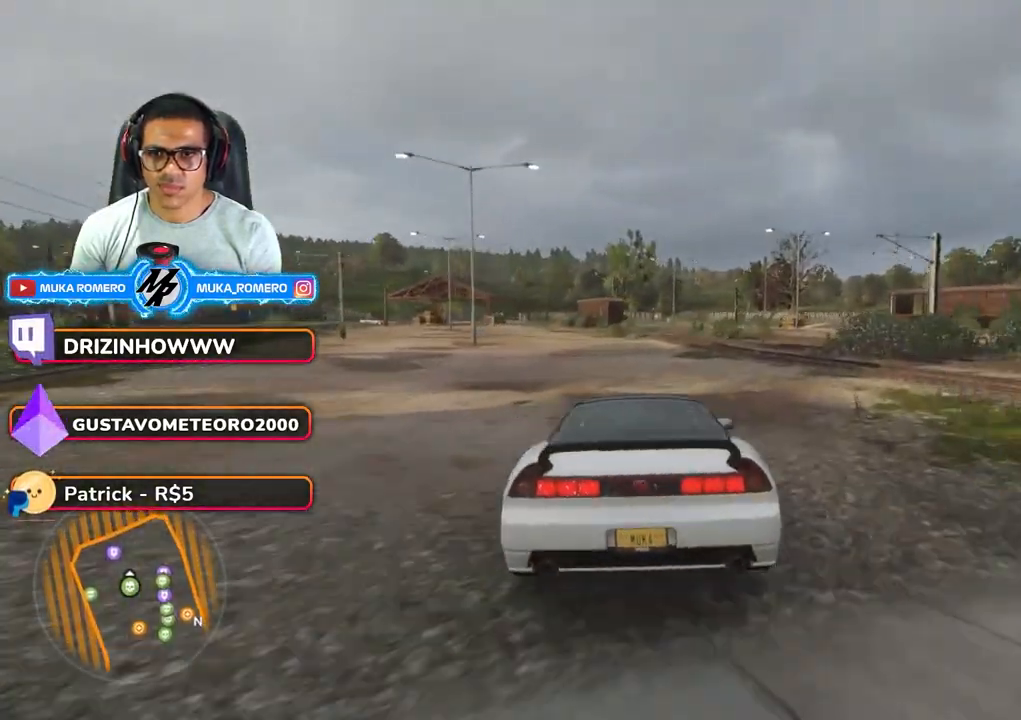
{"dt_ms": 500, "buttons": [], "left_stick": "down-left", "right_stick": "center", "button_events": []}
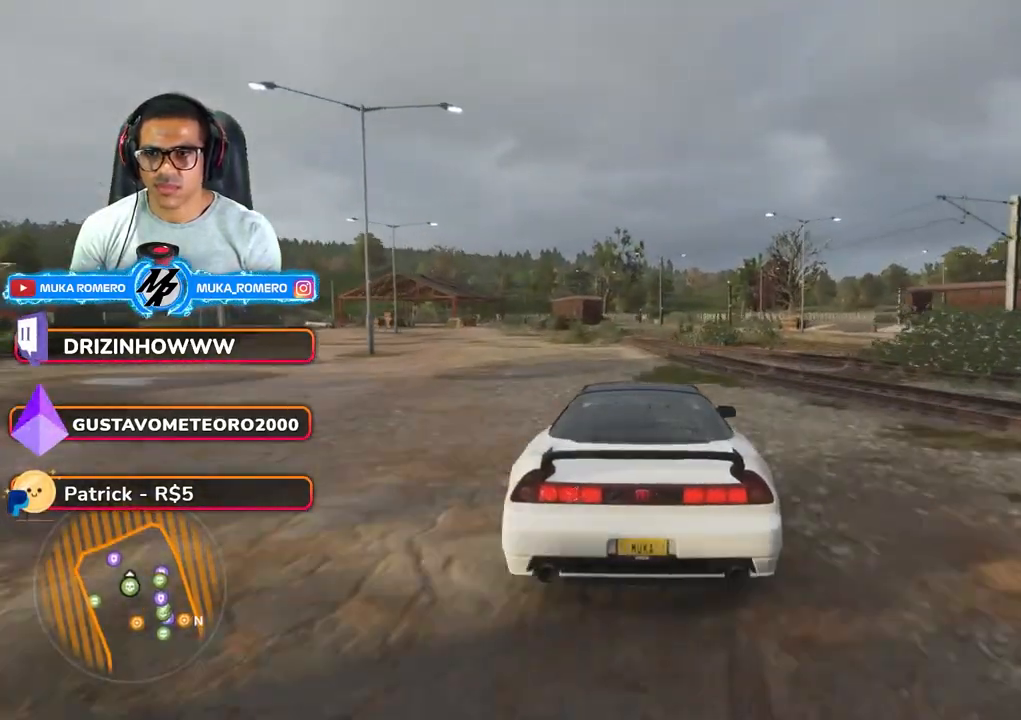
{"dt_ms": 500, "buttons": [], "left_stick": "down-left", "right_stick": "center", "button_events": [[150, "L2", "down"], [267, "L2", "up"], [300, "X", "down"], [333, "A", "down"], [400, "A", "up"], [400, "X", "up"]]}
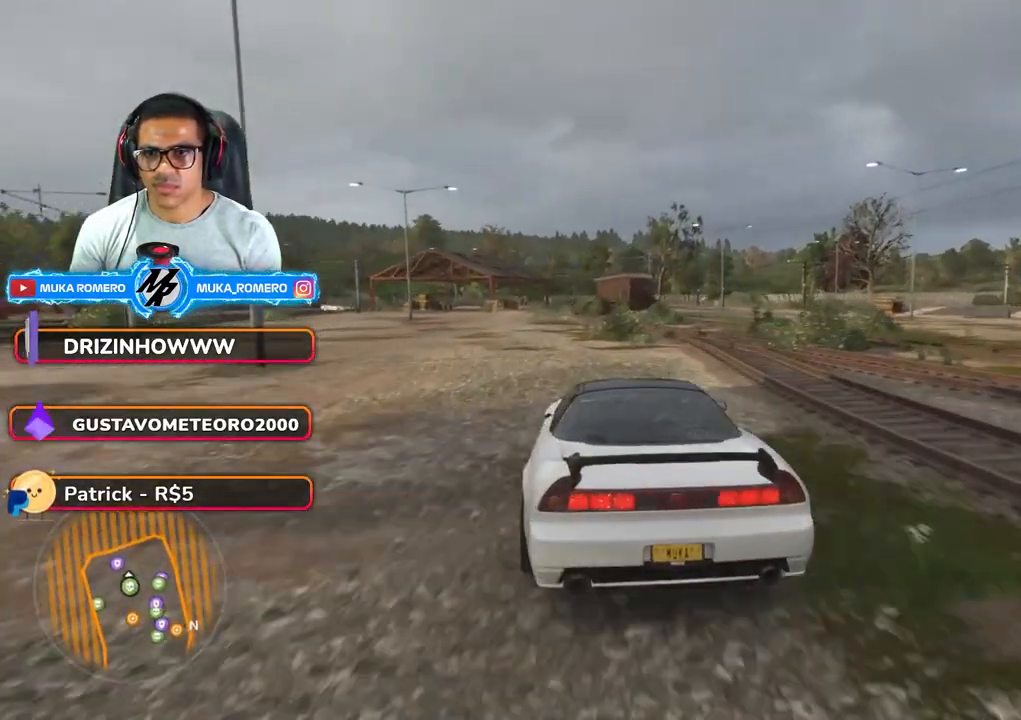
{"dt_ms": 500, "buttons": [], "left_stick": "center", "right_stick": "center", "button_events": []}
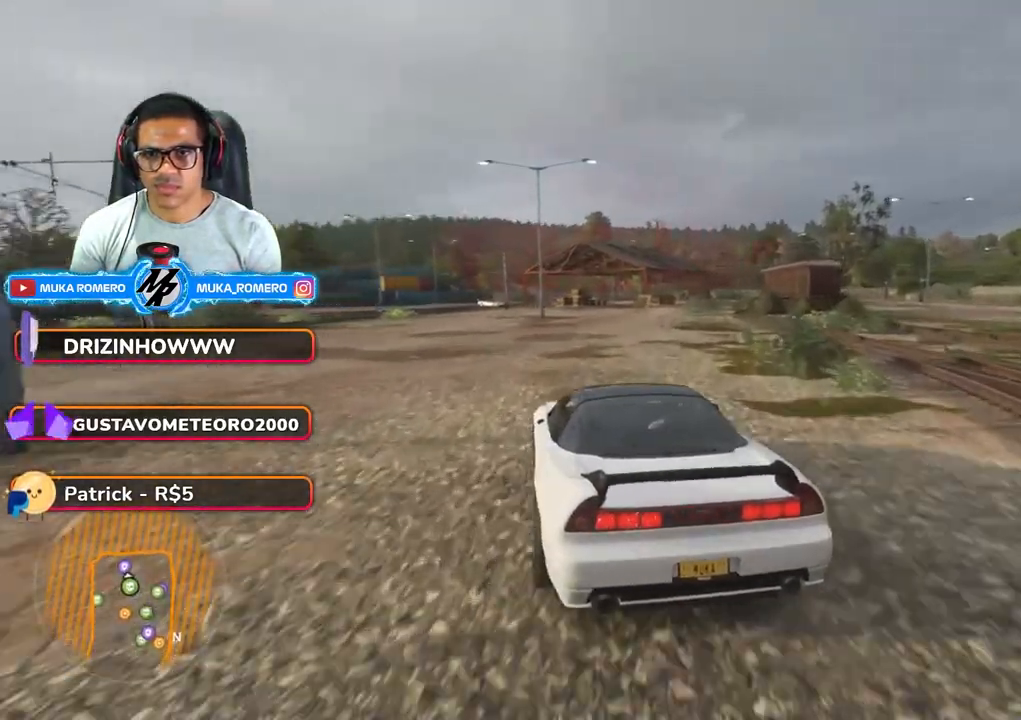
{"dt_ms": 500, "buttons": [], "left_stick": "right", "right_stick": "center", "button_events": [[183, "B", "down"], [200, "A", "down"], [267, "A", "up"], [300, "B", "up"]]}
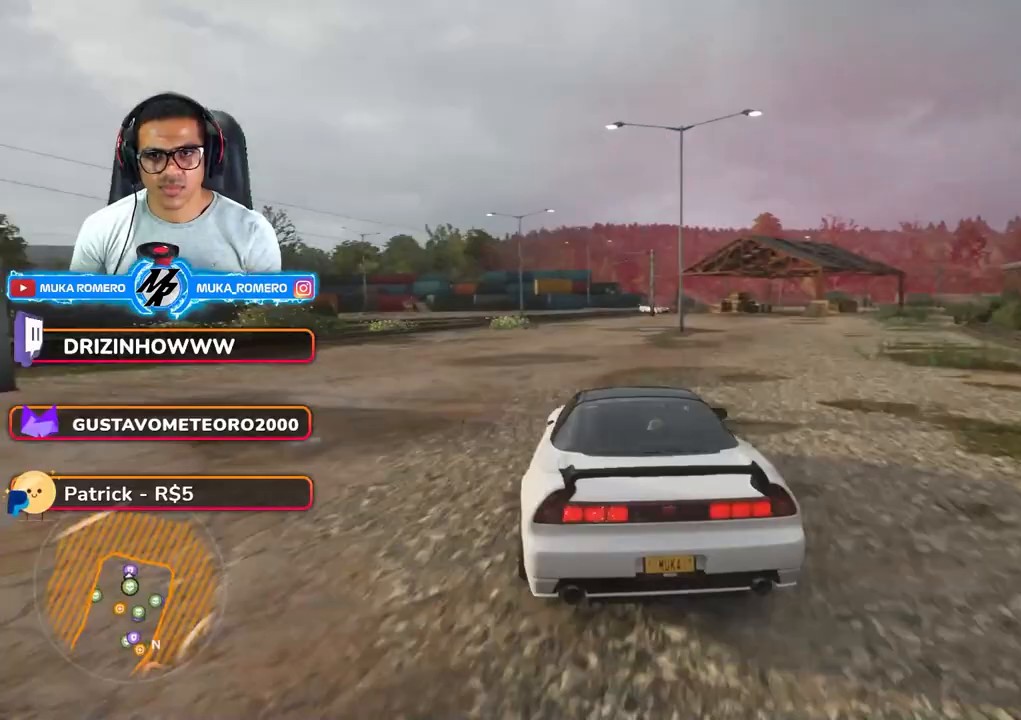
{"dt_ms": 500, "buttons": [], "left_stick": "right", "right_stick": "center", "button_events": []}
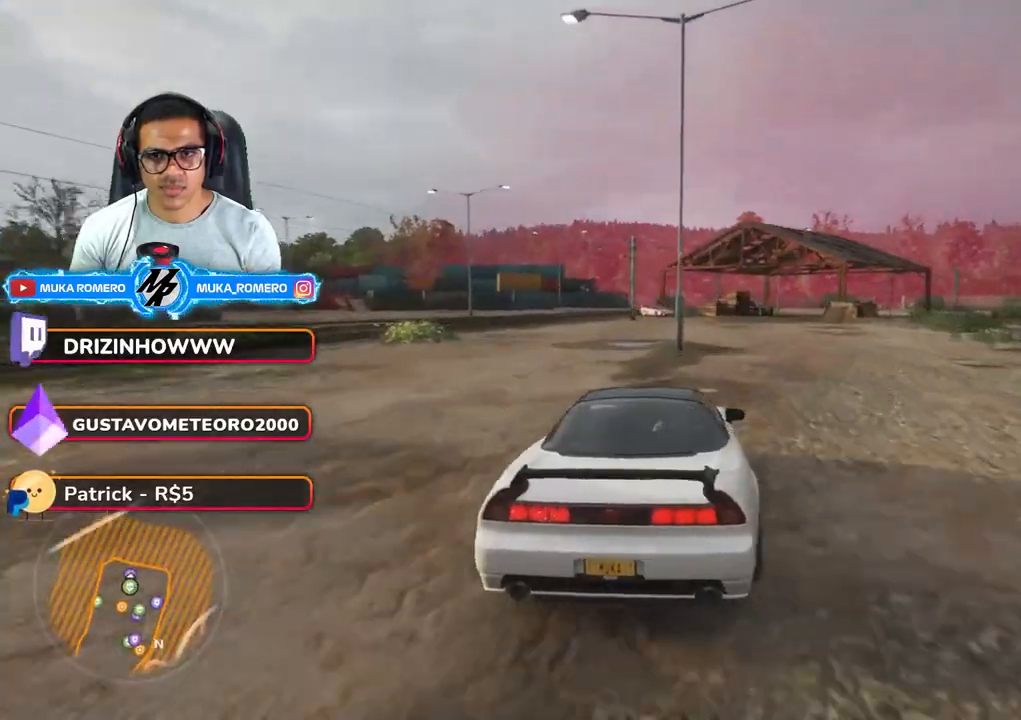
{"dt_ms": 500, "buttons": [], "left_stick": "right", "right_stick": "center", "button_events": [[267, "L2", "down"], [417, "L2", "up"]]}
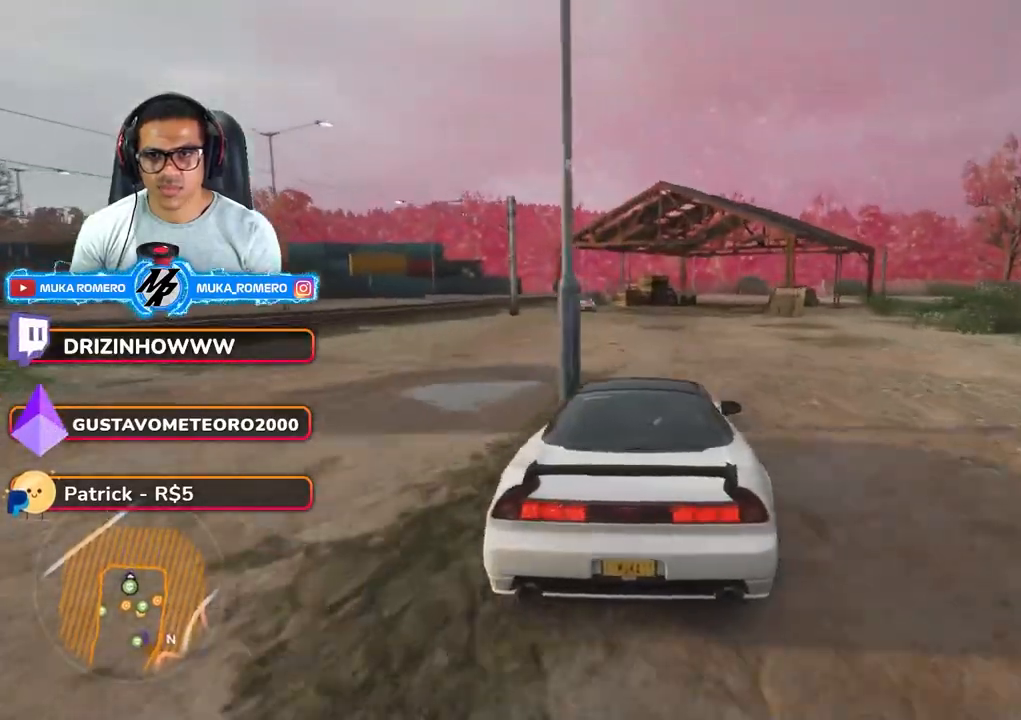
{"dt_ms": 1000, "buttons": ["L2"], "left_stick": "right", "right_stick": "center", "button_events": [[800, "L2", "down"]]}